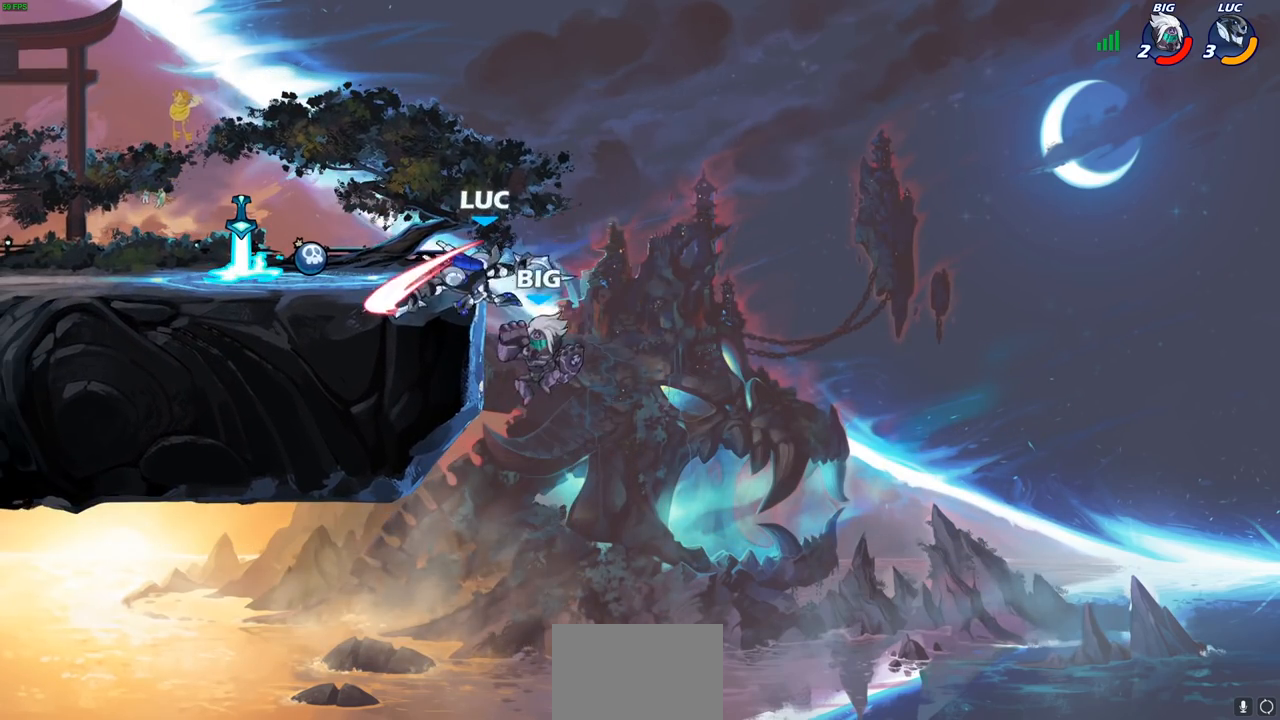
Gameplay with a controller (PlayStation layout); each line is a JSON object with the inputs held at the frame after it. "events" lists button and stick changes between this image and that frame as [ms after this image, input, new state], when the widget could be followed in between.
{"buttons": [], "left_stick": "left", "right_stick": "center", "events": [[350, "left_stick", "center"], [467, "left_stick", "left"]]}
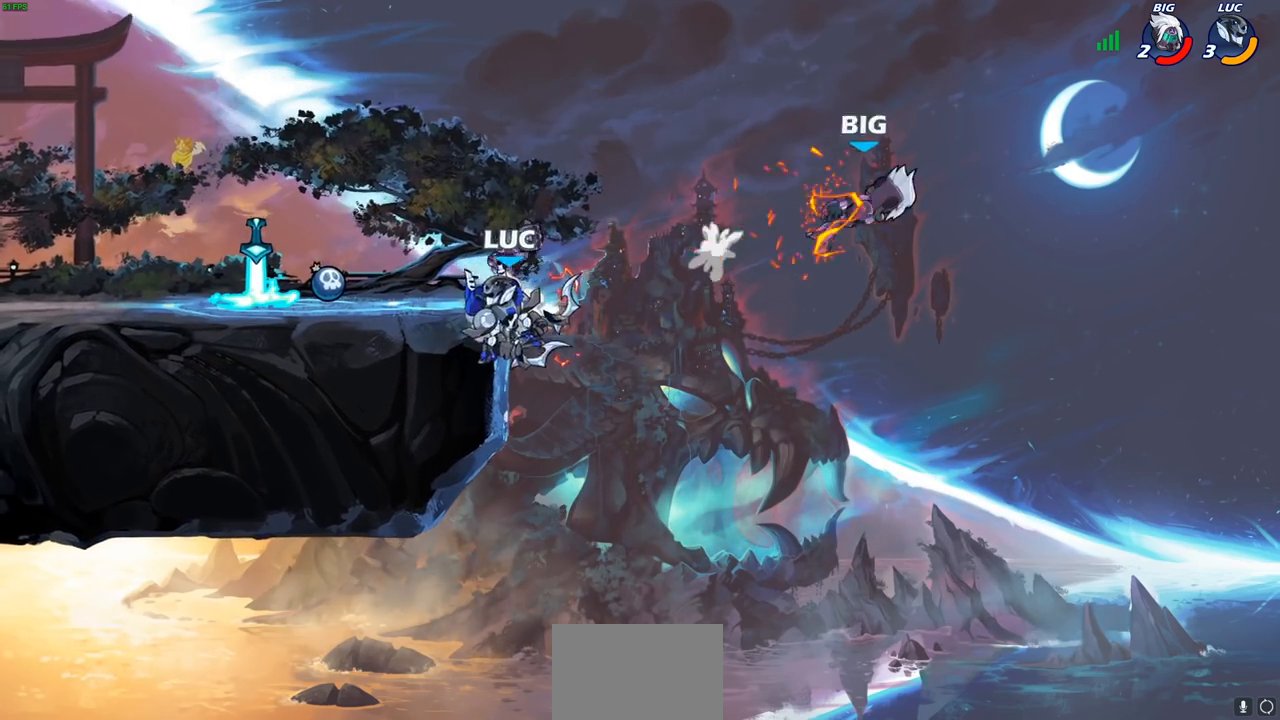
{"buttons": ["CROSS"], "left_stick": "up", "right_stick": "center", "events": [[450, "CROSS", "down"], [483, "left_stick", "up"]]}
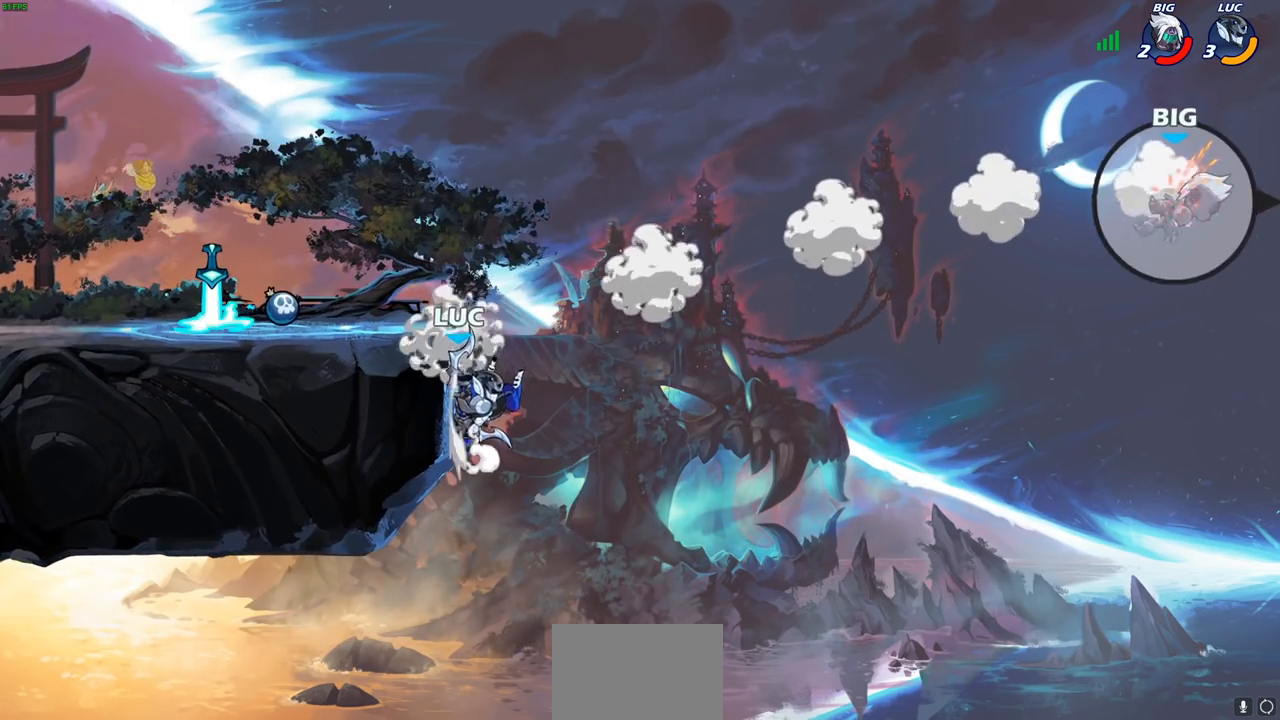
{"buttons": [], "left_stick": "left", "right_stick": "center", "events": [[83, "CROSS", "up"], [100, "left_stick", "up-left"], [183, "CROSS", "down"], [217, "left_stick", "left"], [383, "CROSS", "up"]]}
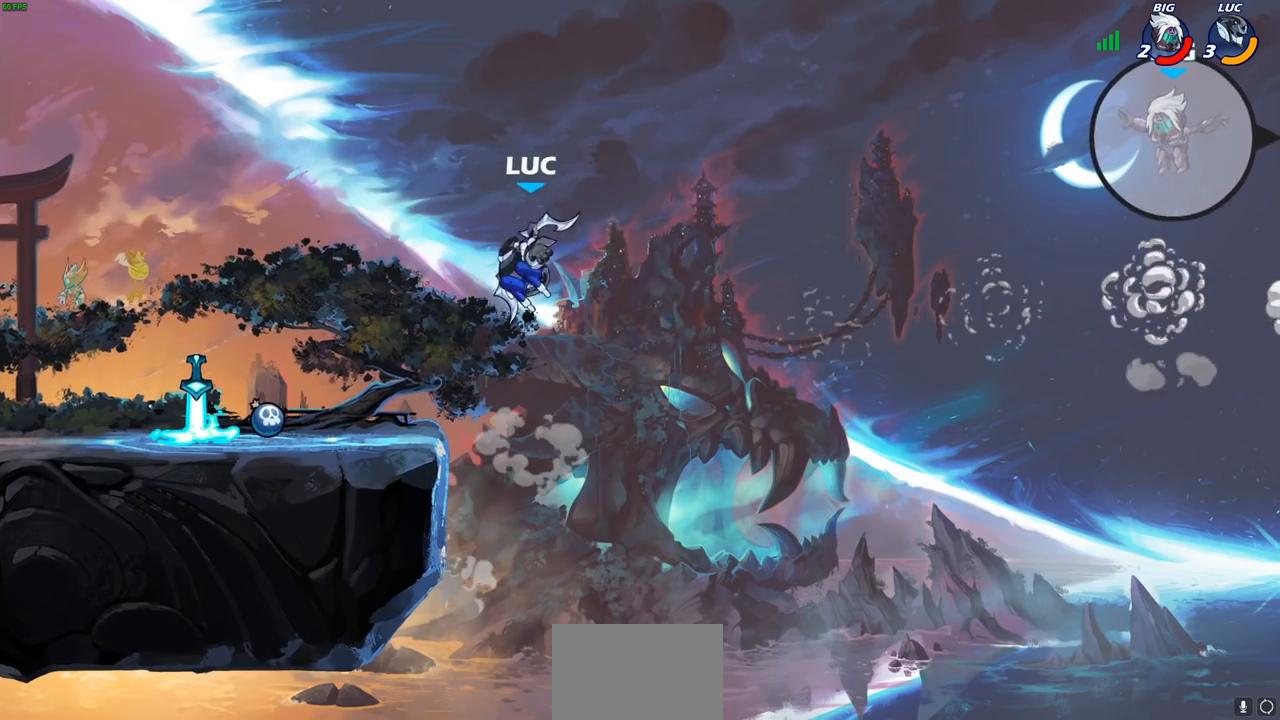
{"buttons": [], "left_stick": "left", "right_stick": "center", "events": [[83, "left_stick", "down-left"], [317, "left_stick", "right"], [433, "left_stick", "left"]]}
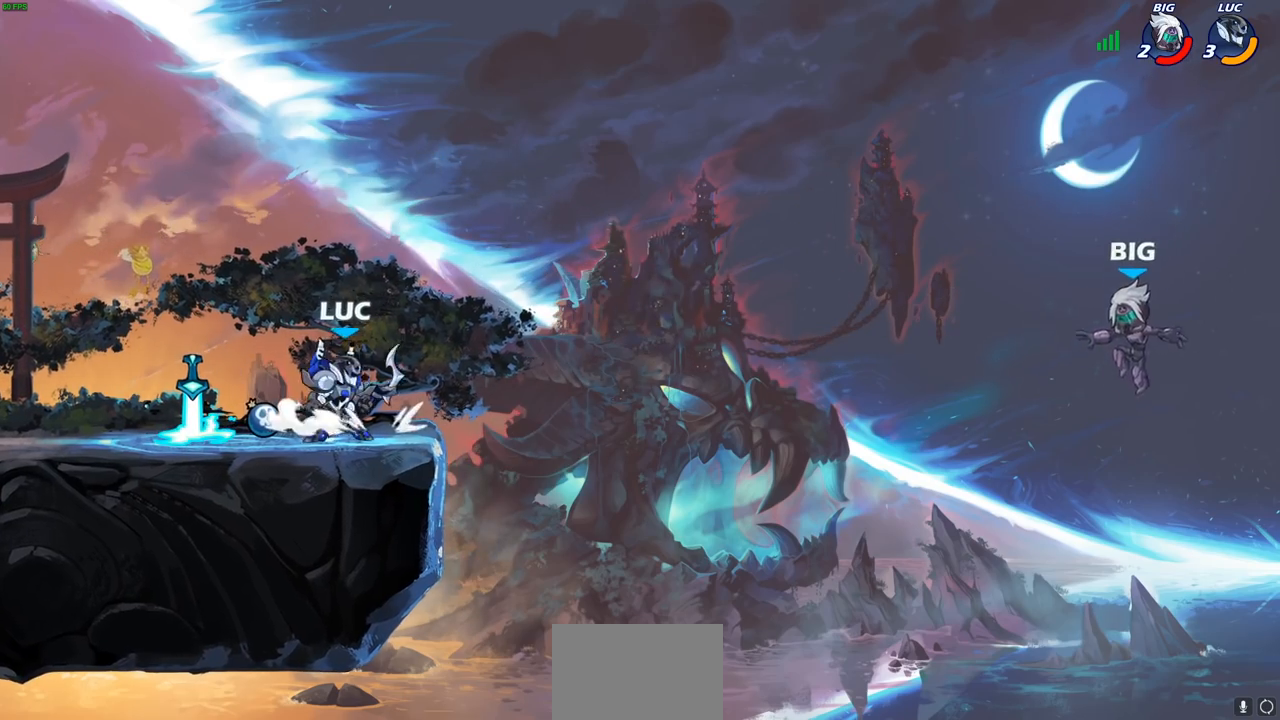
{"buttons": [], "left_stick": "up-left", "right_stick": "center", "events": [[33, "left_stick", "up-right"], [133, "left_stick", "left"], [233, "left_stick", "up-right"], [333, "left_stick", "up-left"]]}
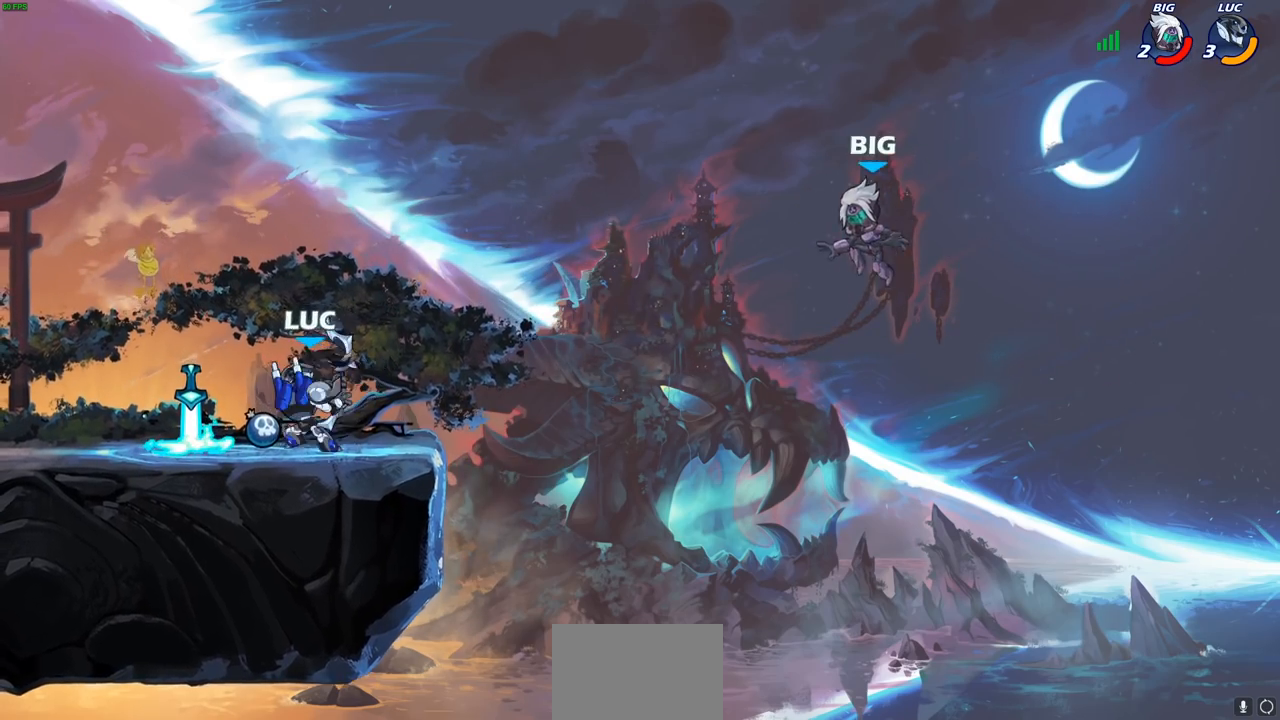
{"buttons": [], "left_stick": "center", "right_stick": "center", "events": [[67, "left_stick", "up-right"], [133, "left_stick", "right"], [250, "R2", "down"], [283, "left_stick", "down"], [300, "CIRCLE", "down"], [367, "R2", "up"], [383, "CIRCLE", "up"], [433, "left_stick", "center"]]}
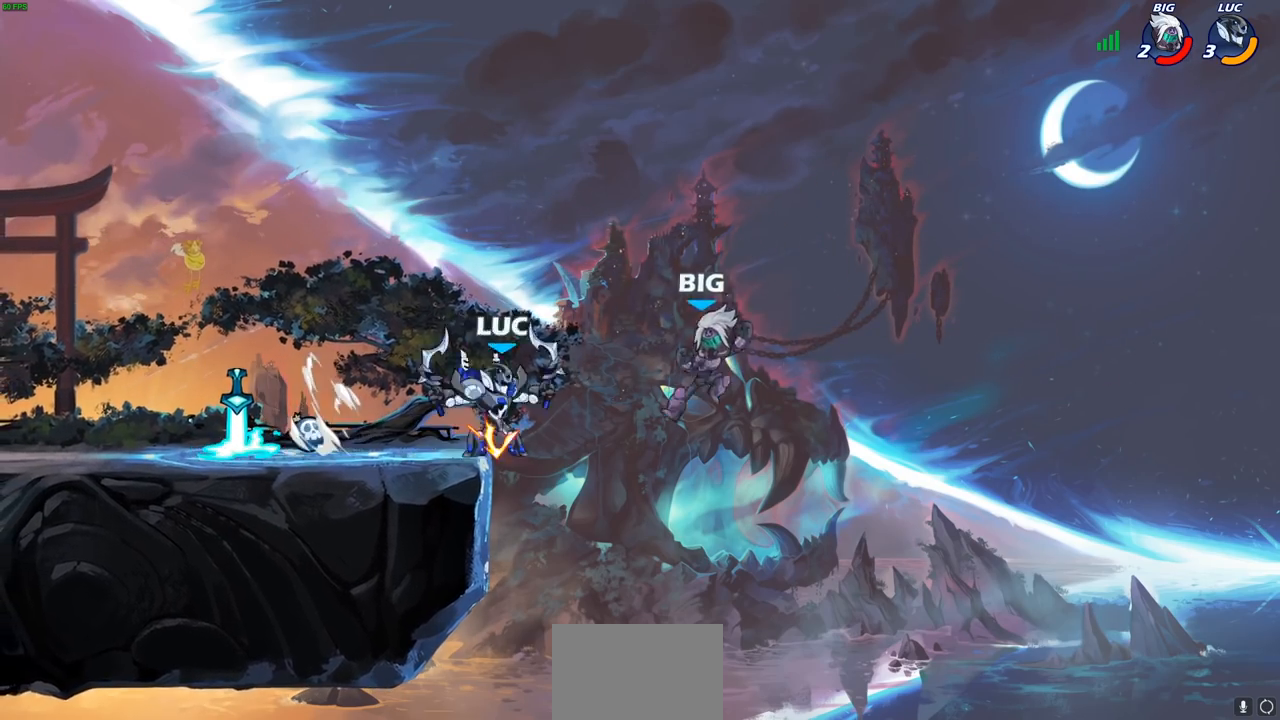
{"buttons": [], "left_stick": "center", "right_stick": "center", "events": []}
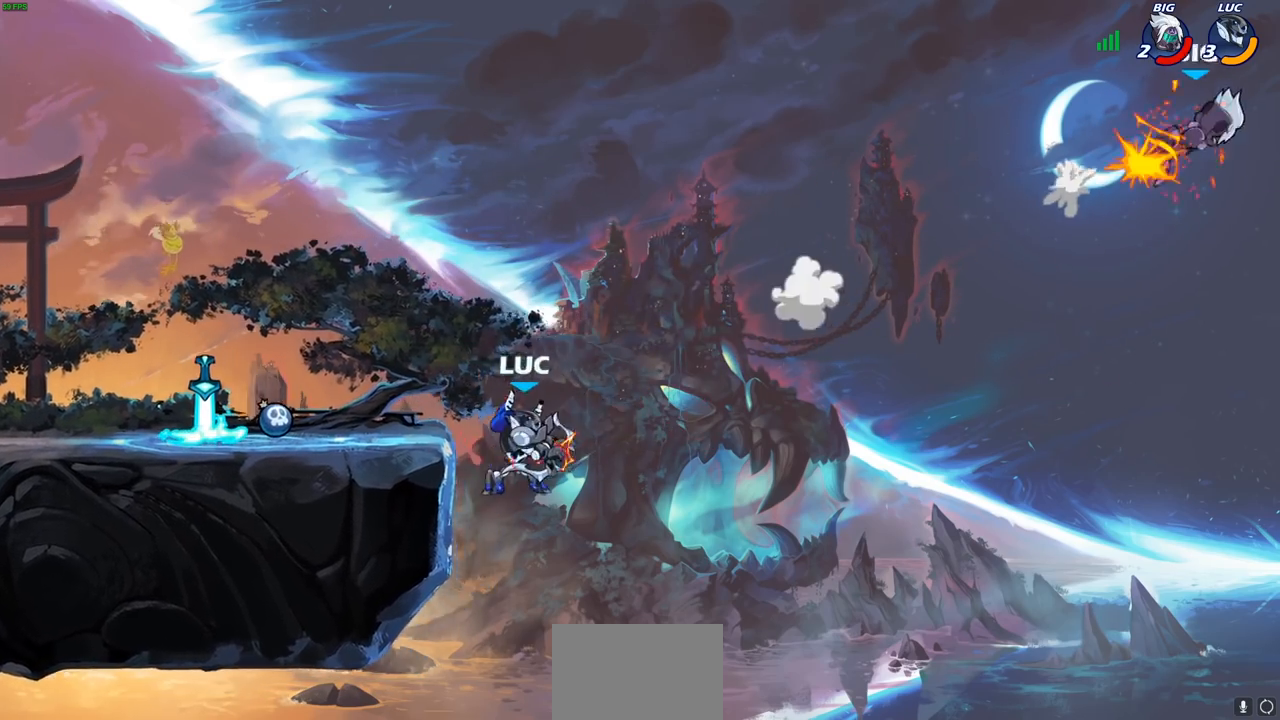
{"buttons": [], "left_stick": "up", "right_stick": "center", "events": [[100, "left_stick", "up"], [217, "R2", "down"], [483, "R2", "up"]]}
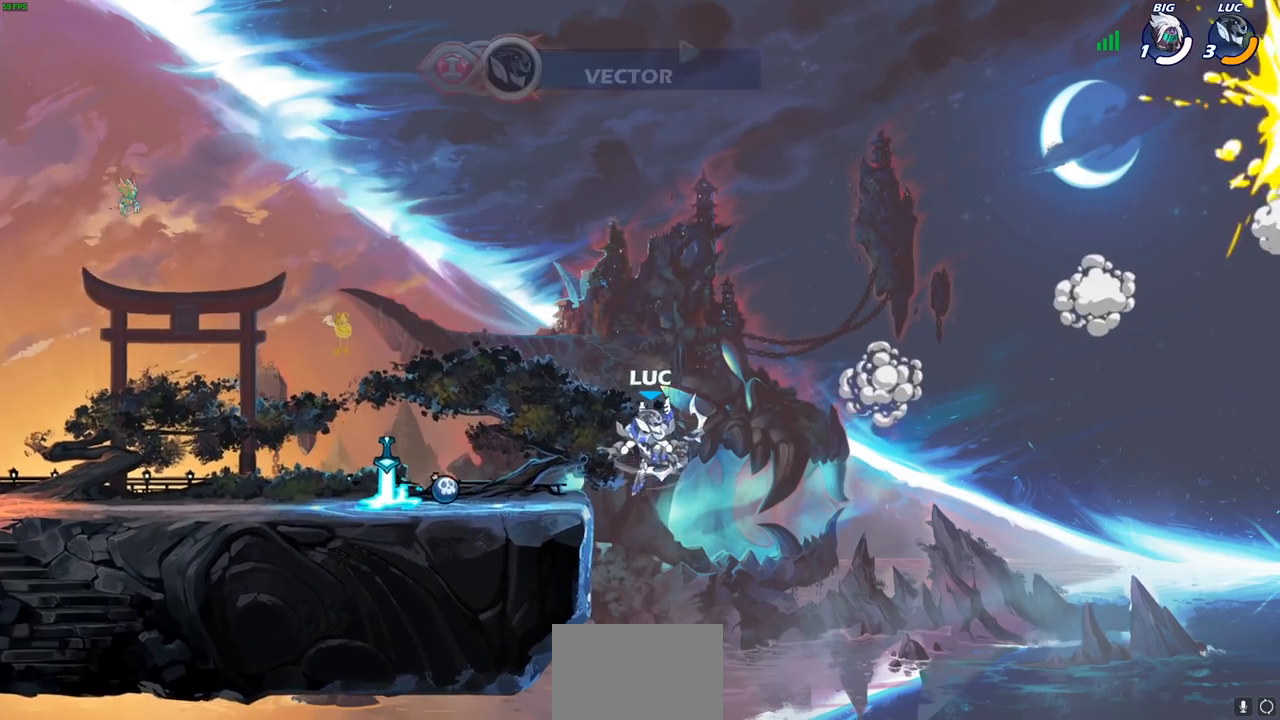
{"buttons": [], "left_stick": "left", "right_stick": "center", "events": [[83, "left_stick", "left"], [117, "CROSS", "down"], [217, "CROSS", "up"]]}
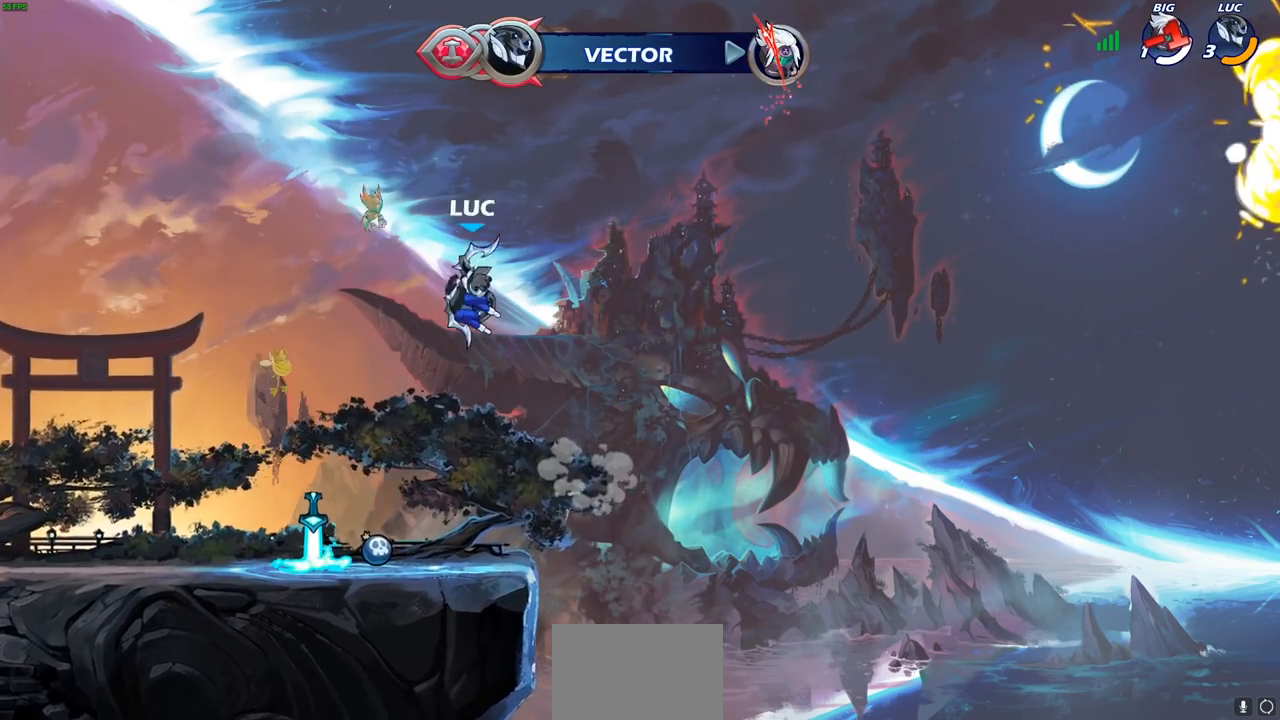
{"buttons": [], "left_stick": "center", "right_stick": "center", "events": [[33, "left_stick", "center"]]}
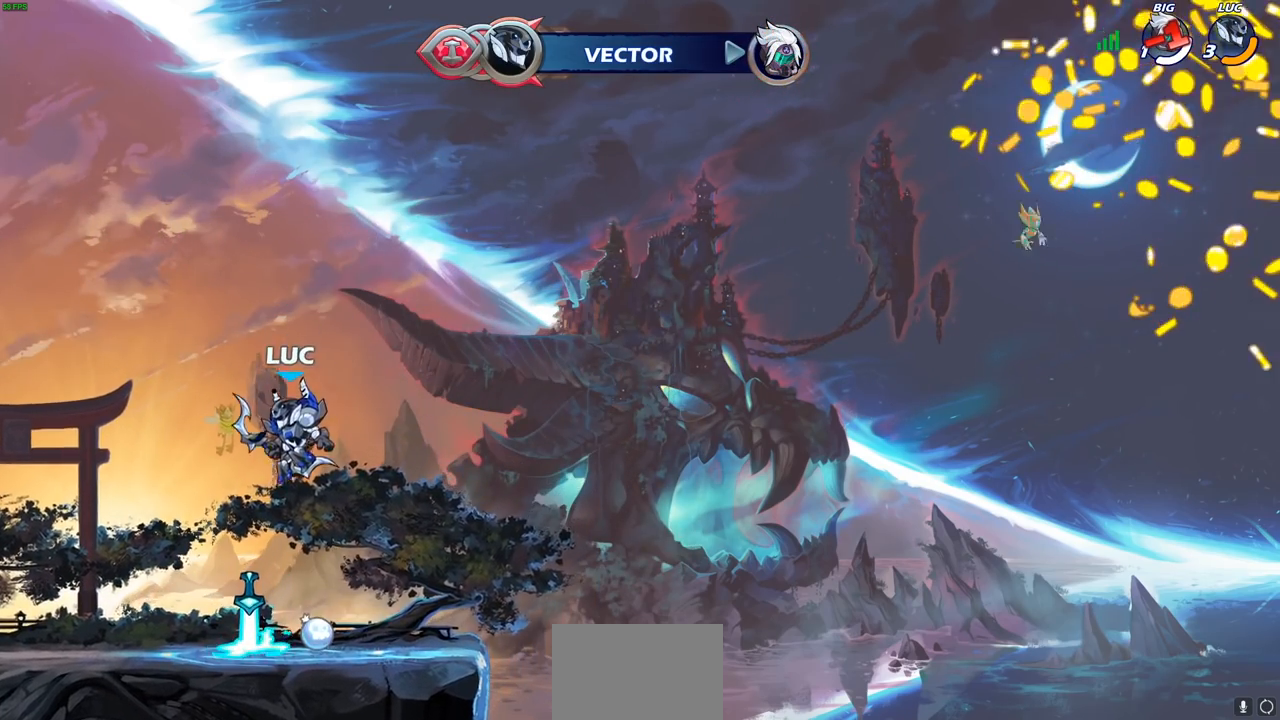
{"buttons": [], "left_stick": "center", "right_stick": "center", "events": []}
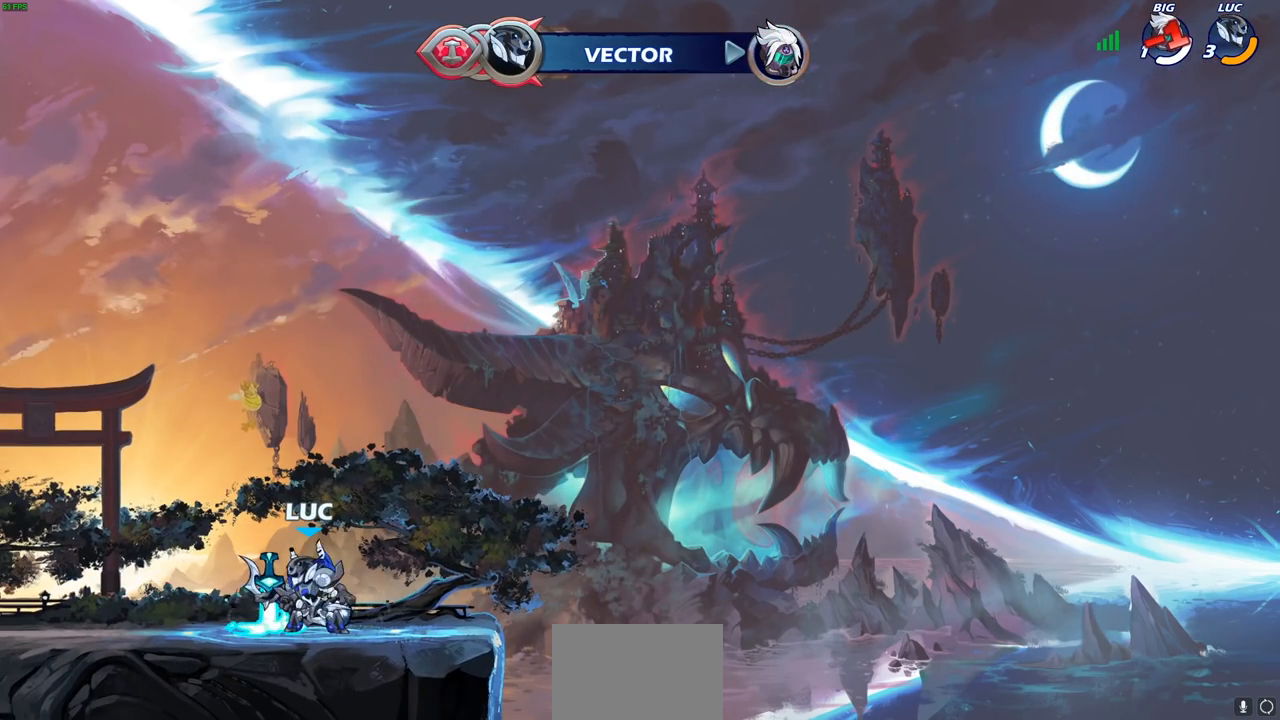
{"buttons": [], "left_stick": "up", "right_stick": "center", "events": [[250, "CROSS", "down"], [333, "CROSS", "up"], [333, "left_stick", "up"], [417, "R1", "down"], [483, "R1", "up"]]}
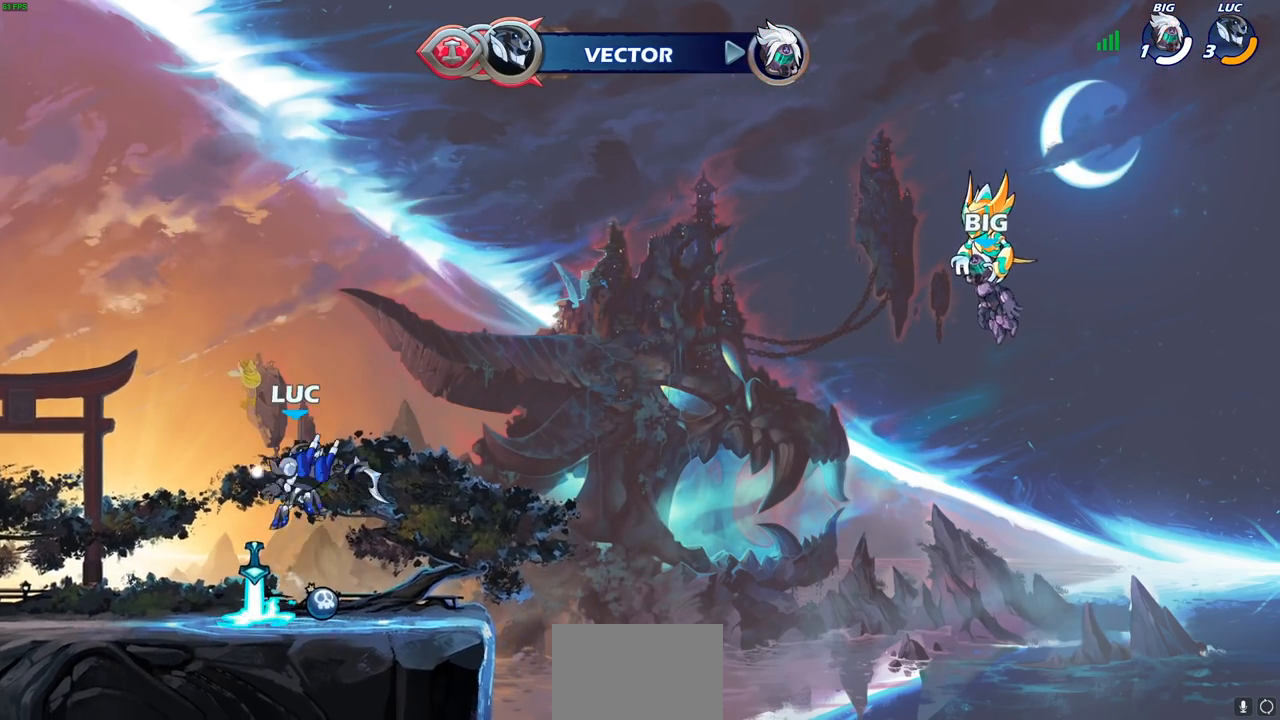
{"buttons": [], "left_stick": "down-right", "right_stick": "center", "events": [[50, "left_stick", "center"], [367, "left_stick", "down-right"]]}
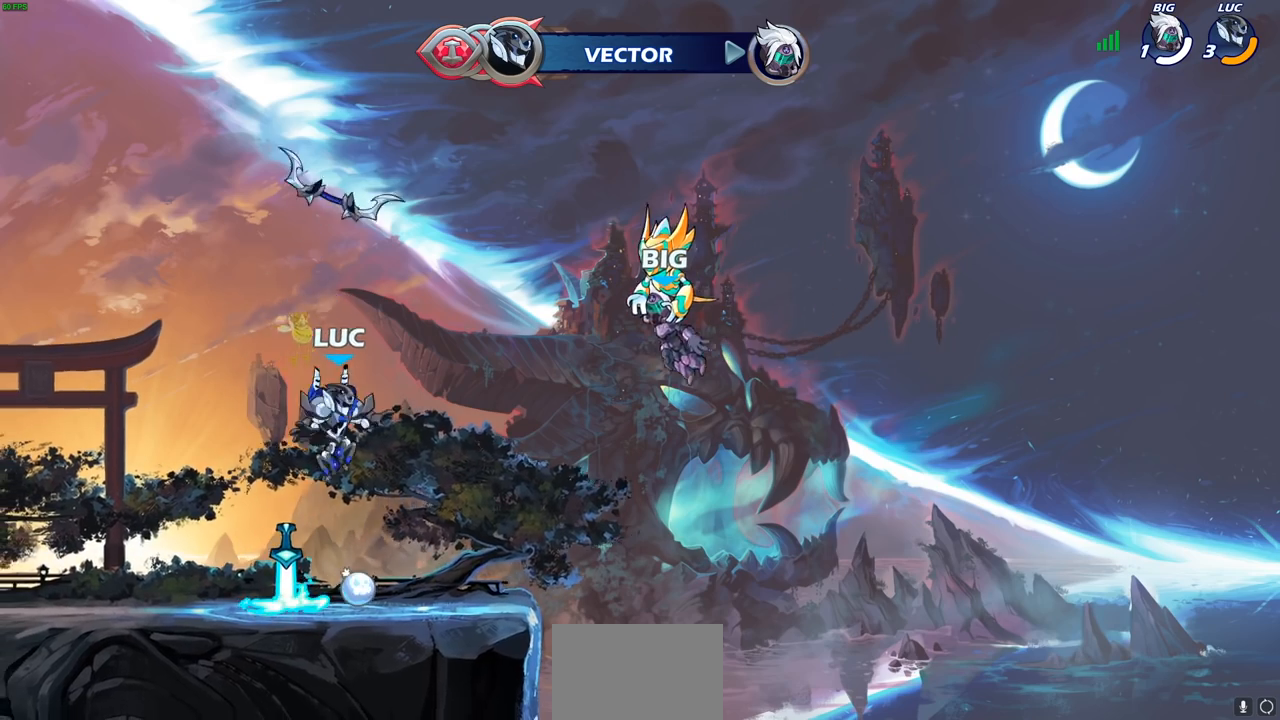
{"buttons": [], "left_stick": "center", "right_stick": "center", "events": [[233, "R1", "down"], [233, "left_stick", "left"], [267, "CROSS", "down"], [350, "R1", "up"], [367, "CROSS", "up"], [383, "left_stick", "center"]]}
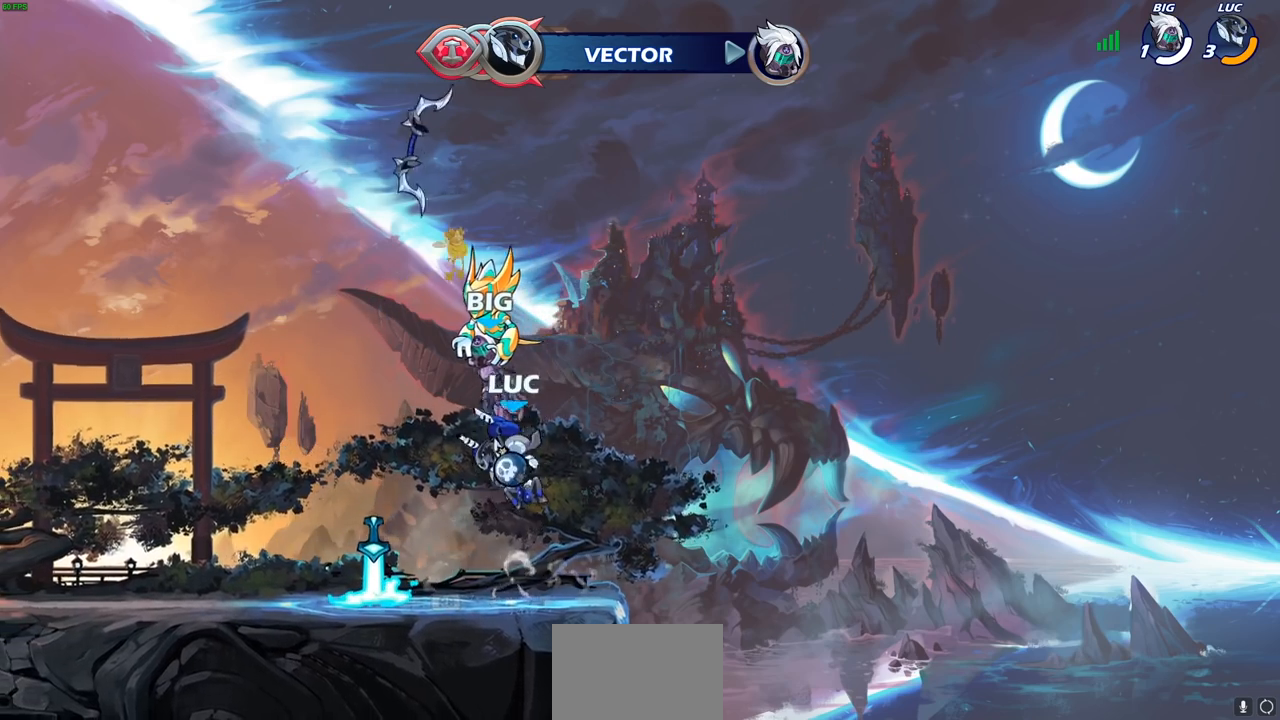
{"buttons": [], "left_stick": "center", "right_stick": "center", "events": [[83, "left_stick", "left"], [167, "R1", "down"], [233, "R1", "up"], [267, "left_stick", "center"]]}
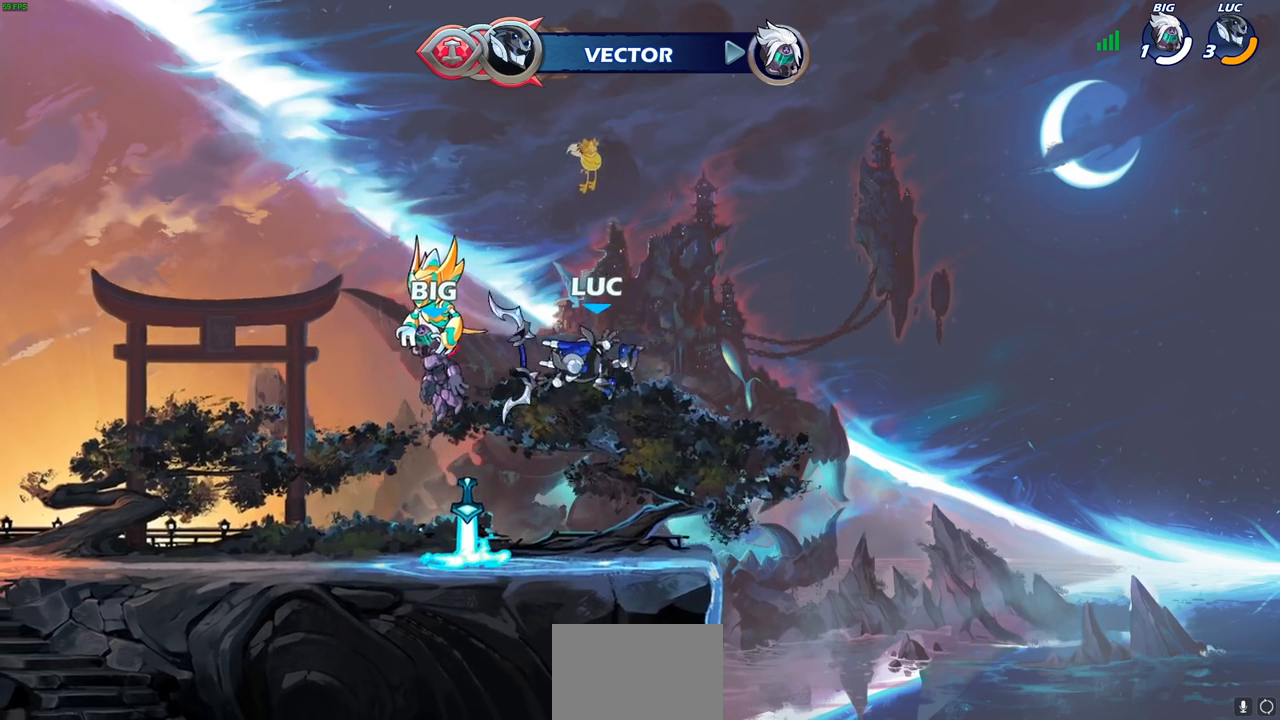
{"buttons": [], "left_stick": "up-left", "right_stick": "center", "events": [[133, "left_stick", "left"], [250, "R1", "down"], [300, "left_stick", "center"], [333, "R1", "up"], [500, "left_stick", "up-left"]]}
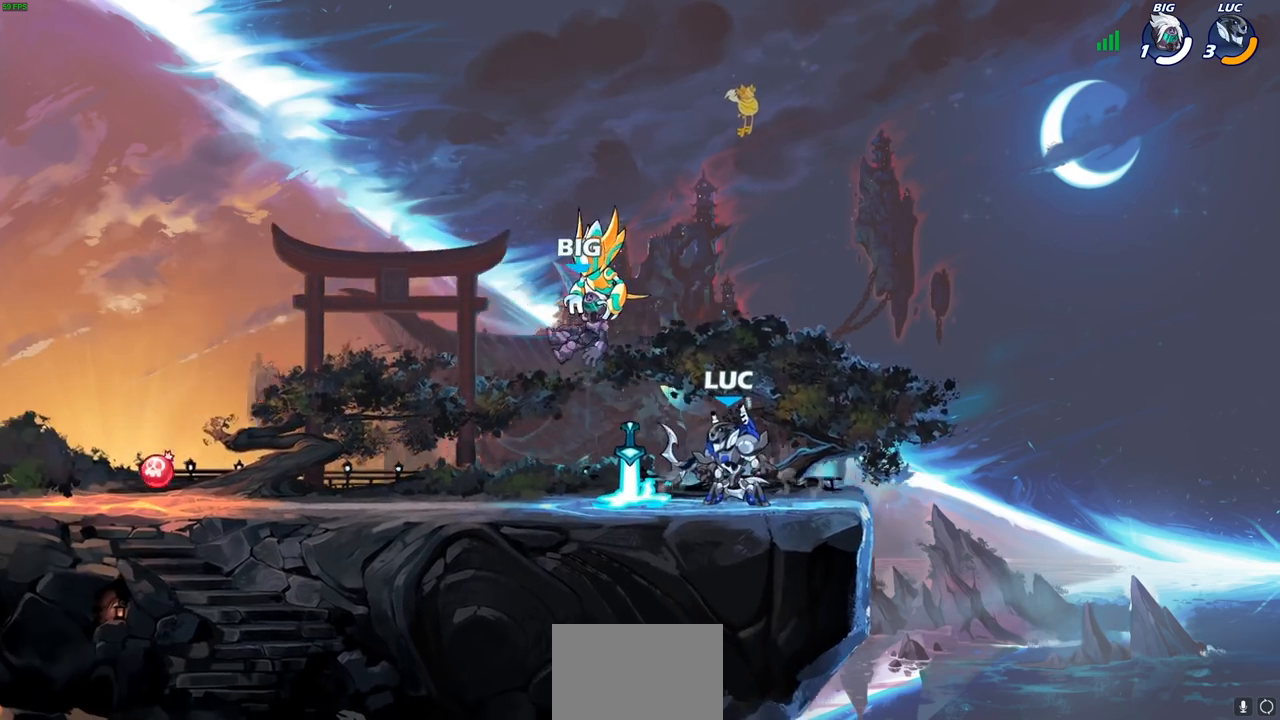
{"buttons": [], "left_stick": "down-right", "right_stick": "center", "events": [[100, "R1", "down"], [100, "R2", "down"], [133, "CROSS", "down"], [167, "R1", "up"], [233, "left_stick", "left"], [250, "CROSS", "up"], [283, "R2", "up"], [333, "left_stick", "down-left"], [483, "left_stick", "down-right"]]}
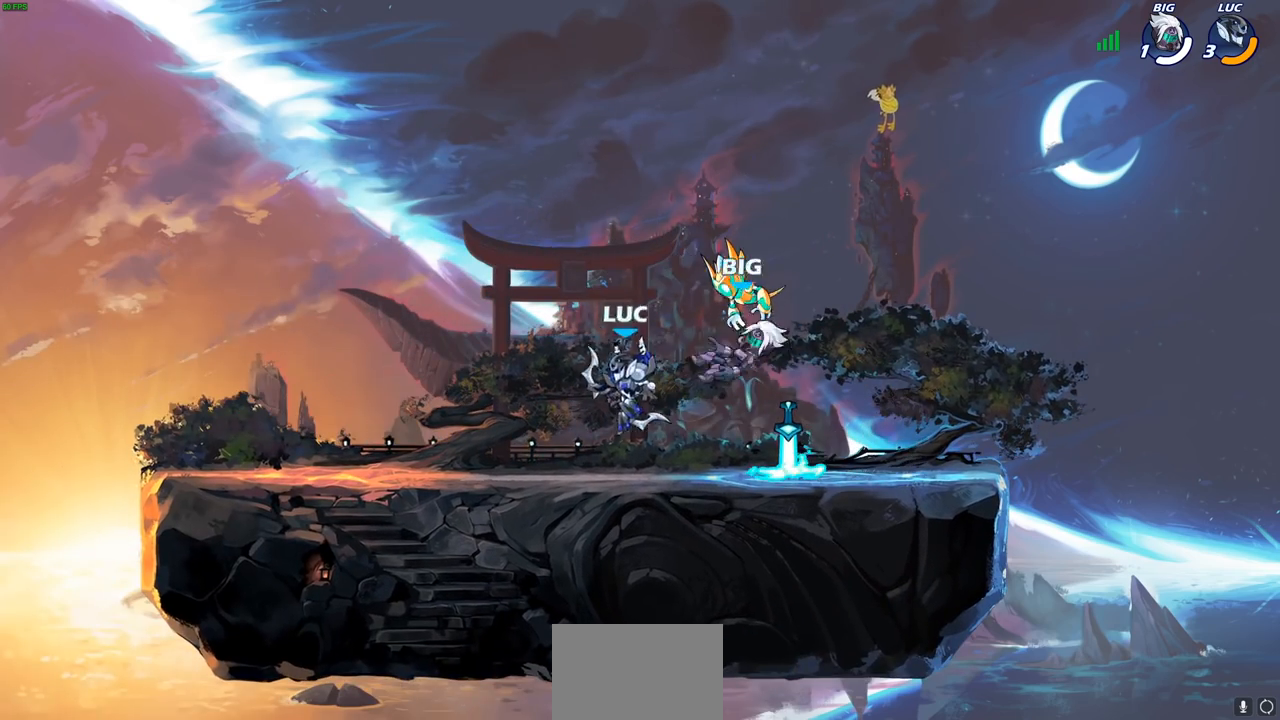
{"buttons": [], "left_stick": "center", "right_stick": "center", "events": [[17, "left_stick", "right"], [167, "SQUARE", "down"], [250, "SQUARE", "up"], [367, "left_stick", "center"]]}
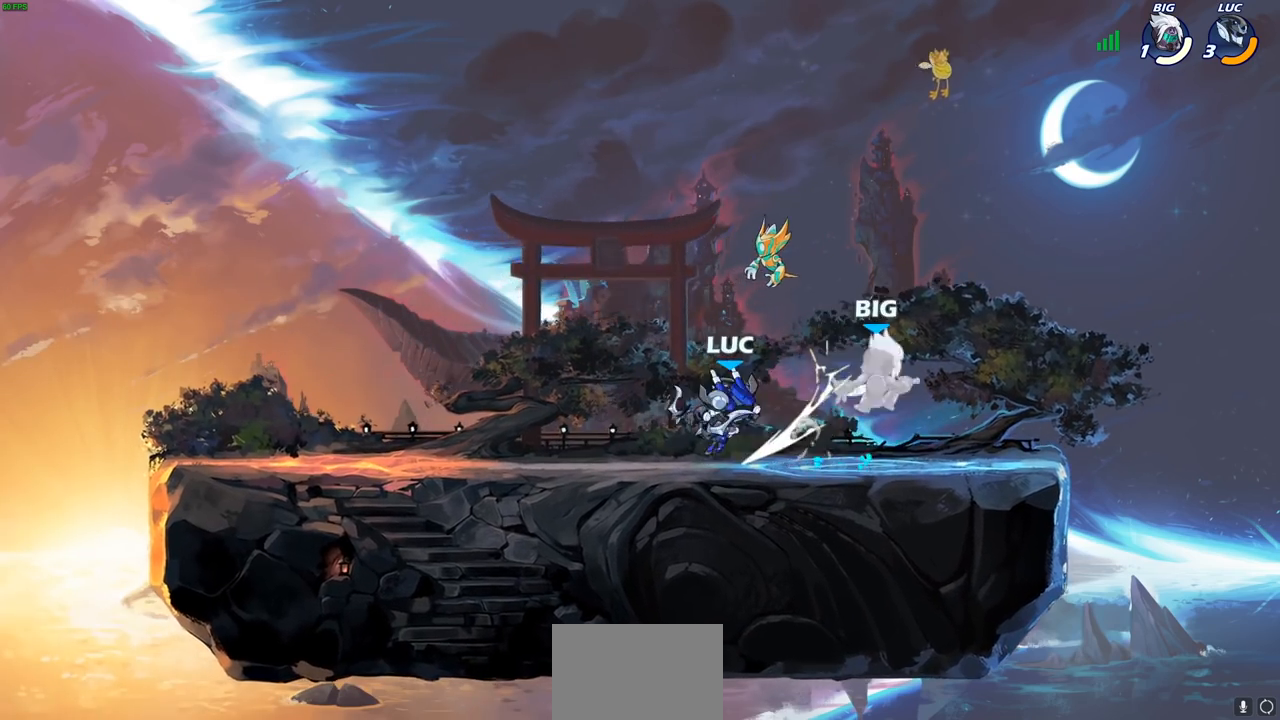
{"buttons": ["SQUARE"], "left_stick": "down", "right_stick": "center", "events": [[300, "left_stick", "down"], [367, "SQUARE", "down"], [433, "SQUARE", "up"], [500, "SQUARE", "down"]]}
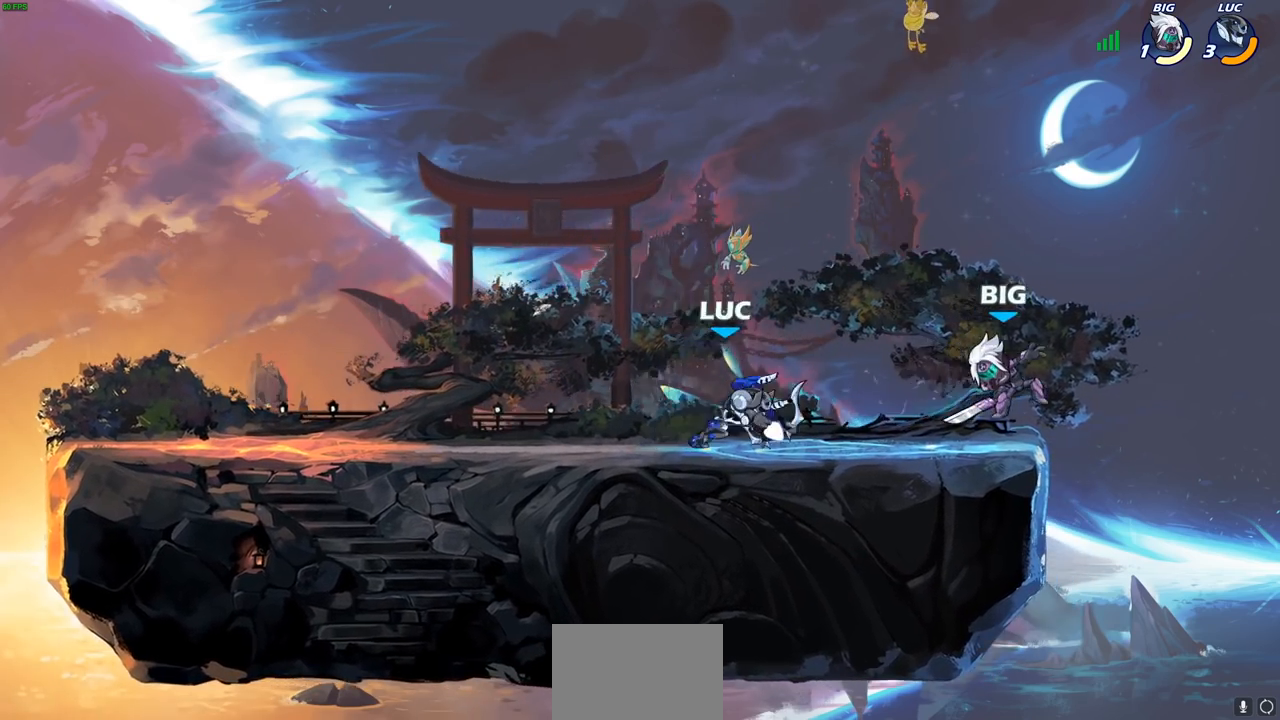
{"buttons": [], "left_stick": "center", "right_stick": "center", "events": [[67, "left_stick", "center"], [83, "SQUARE", "up"], [150, "SQUARE", "down"], [233, "SQUARE", "up"], [300, "SQUARE", "down"], [400, "SQUARE", "up"]]}
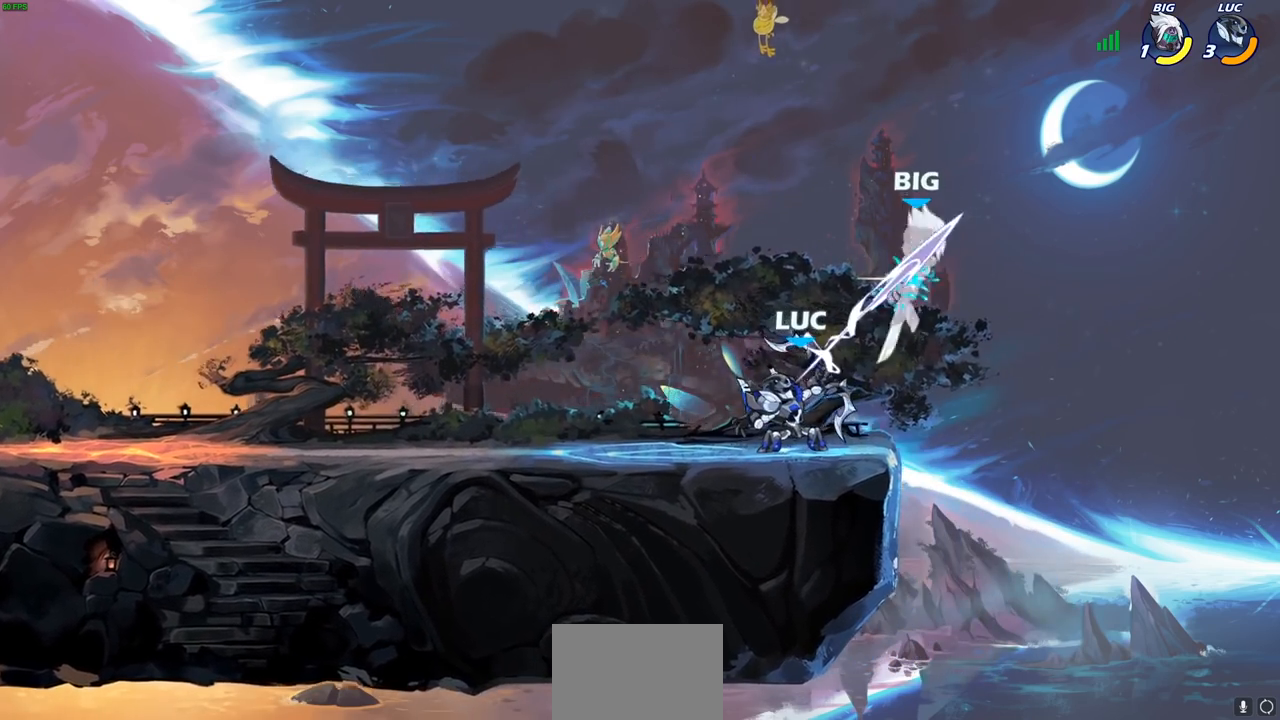
{"buttons": [], "left_stick": "center", "right_stick": "center", "events": [[217, "CROSS", "down"], [267, "CIRCLE", "down"], [283, "CROSS", "up"], [350, "CIRCLE", "up"]]}
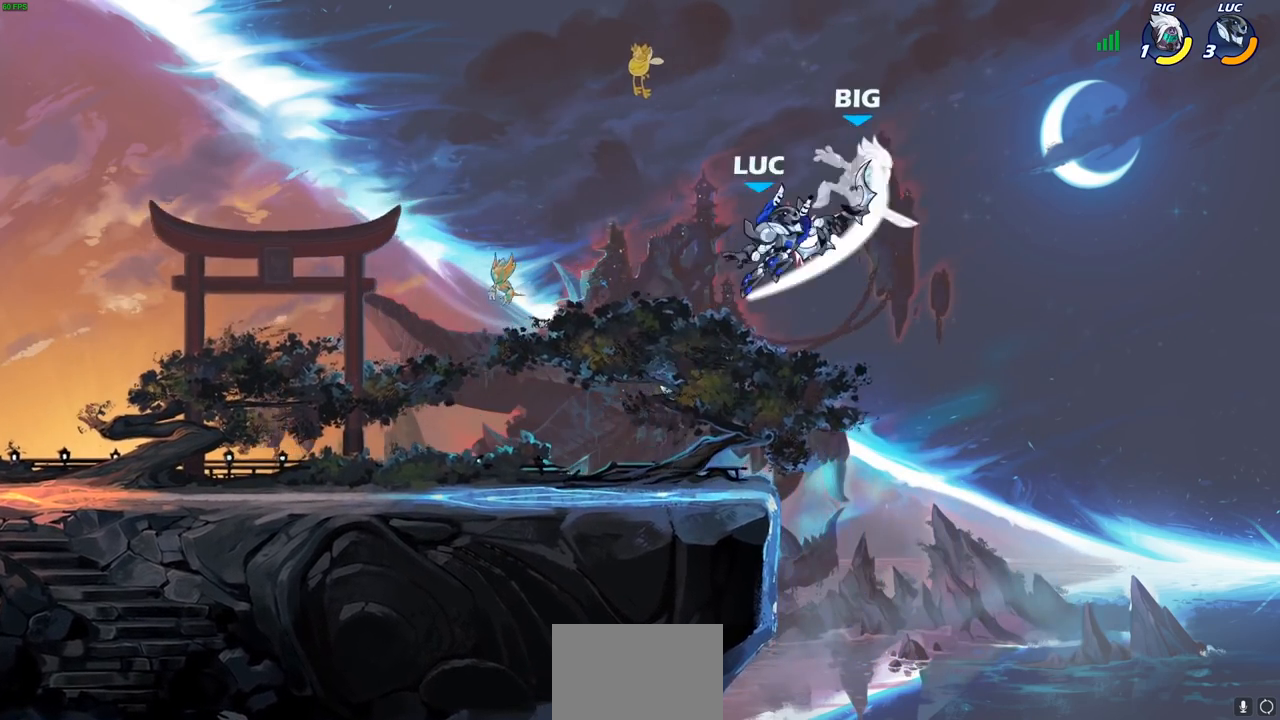
{"buttons": [], "left_stick": "center", "right_stick": "center", "events": []}
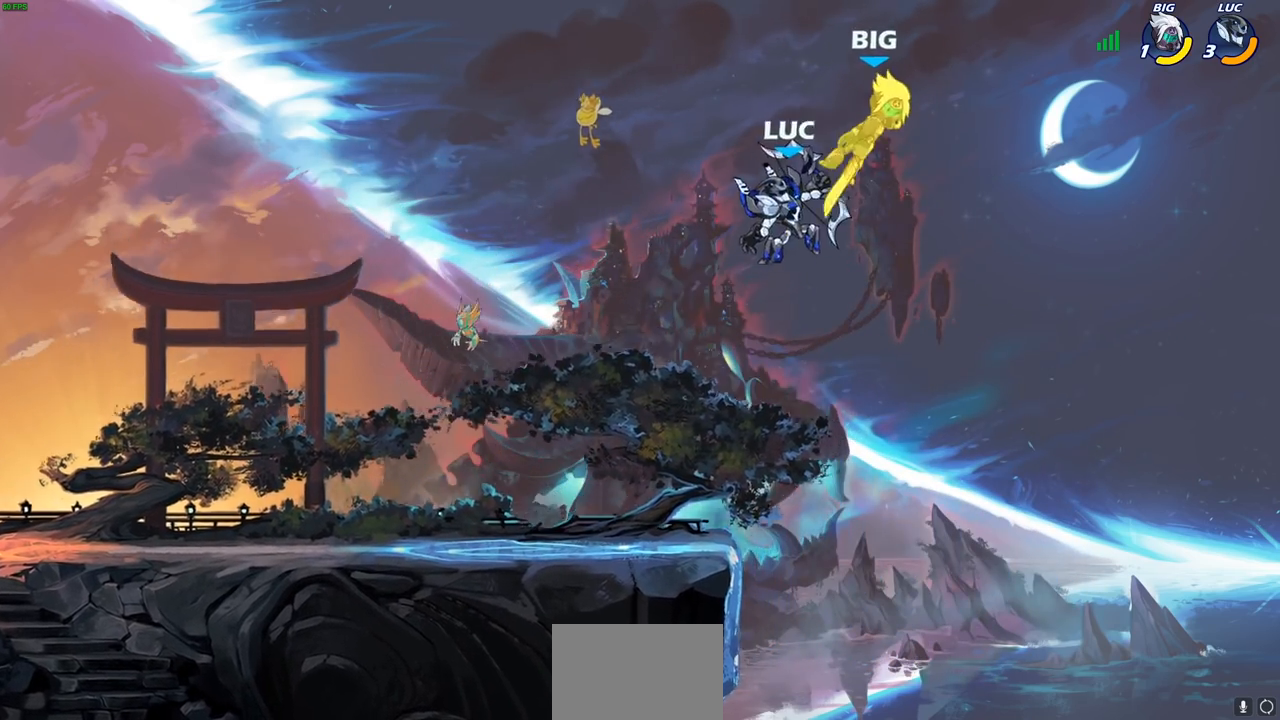
{"buttons": ["CIRCLE", "R1", "R2"], "left_stick": "center", "right_stick": "center", "events": [[350, "R1", "down"], [350, "R2", "down"], [400, "CIRCLE", "down"]]}
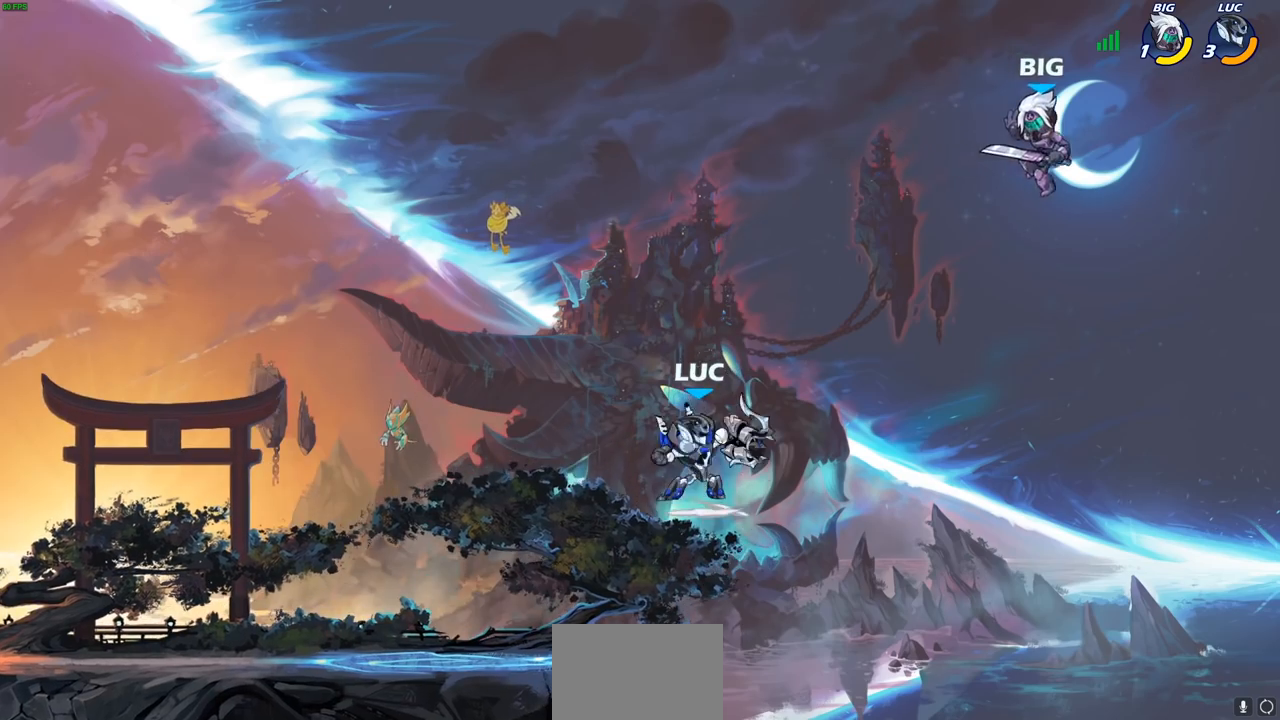
{"buttons": ["CIRCLE", "R2"], "left_stick": "center", "right_stick": "center", "events": [[17, "R1", "up"]]}
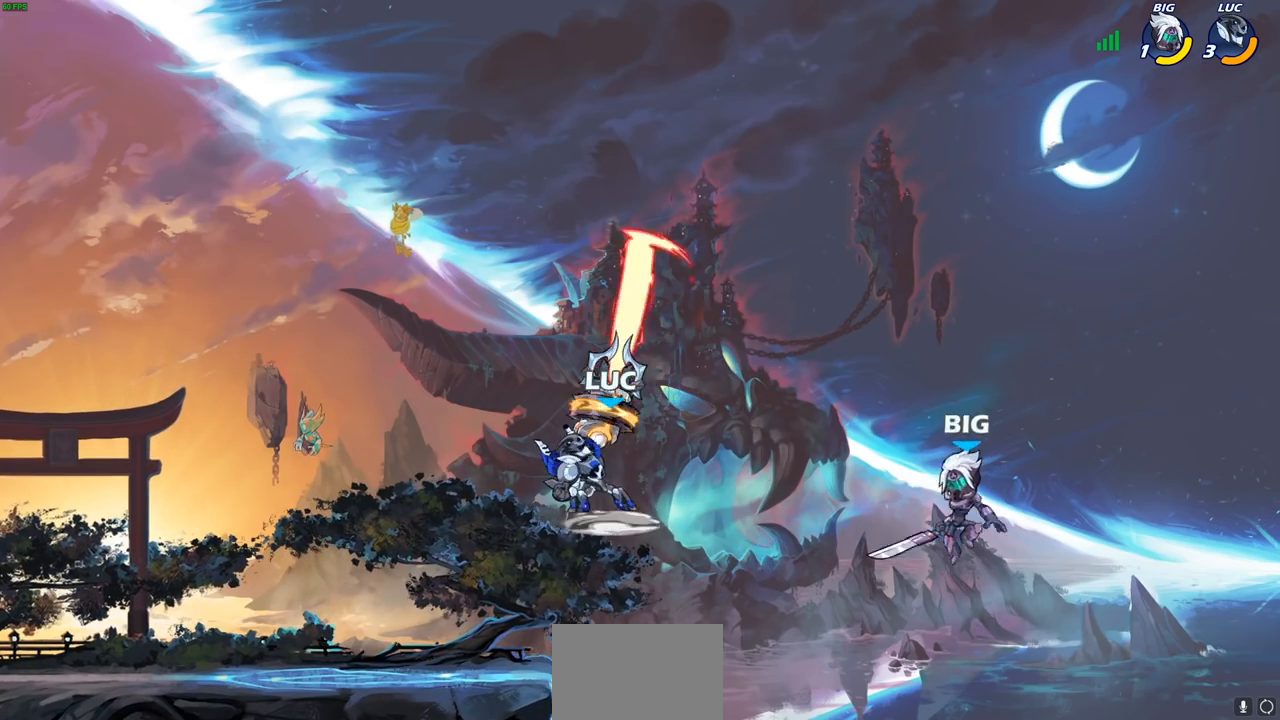
{"buttons": [], "left_stick": "right", "right_stick": "center", "events": [[267, "CIRCLE", "up"], [300, "R2", "up"], [433, "left_stick", "right"]]}
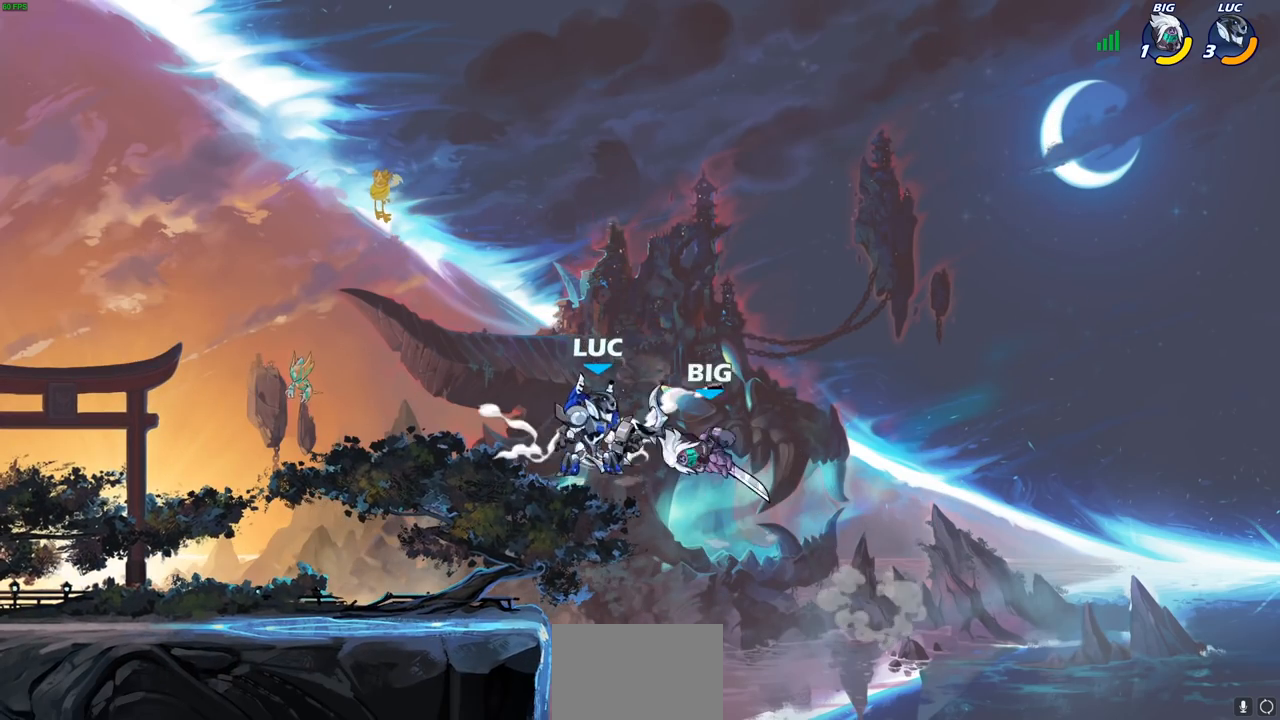
{"buttons": [], "left_stick": "left", "right_stick": "center", "events": [[83, "left_stick", "down"], [150, "left_stick", "down-left"], [300, "left_stick", "left"]]}
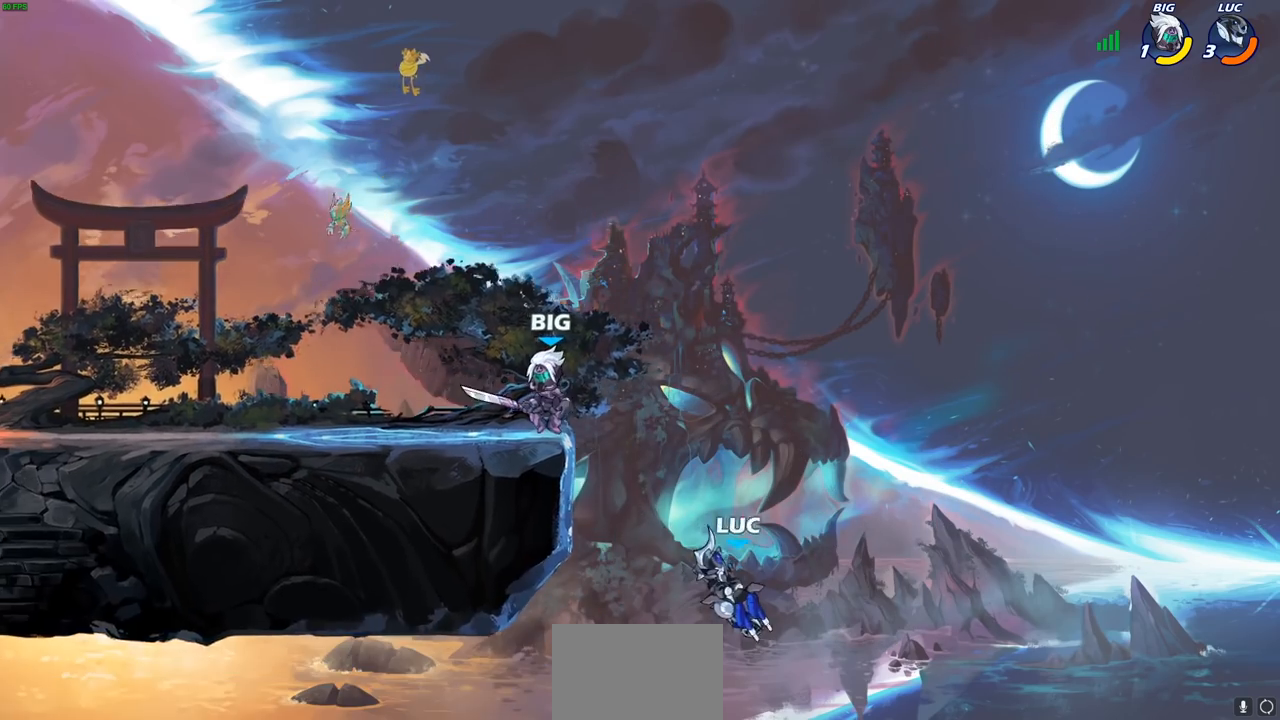
{"buttons": ["CROSS"], "left_stick": "up-right", "right_stick": "center", "events": [[183, "left_stick", "up-right"], [483, "CROSS", "down"]]}
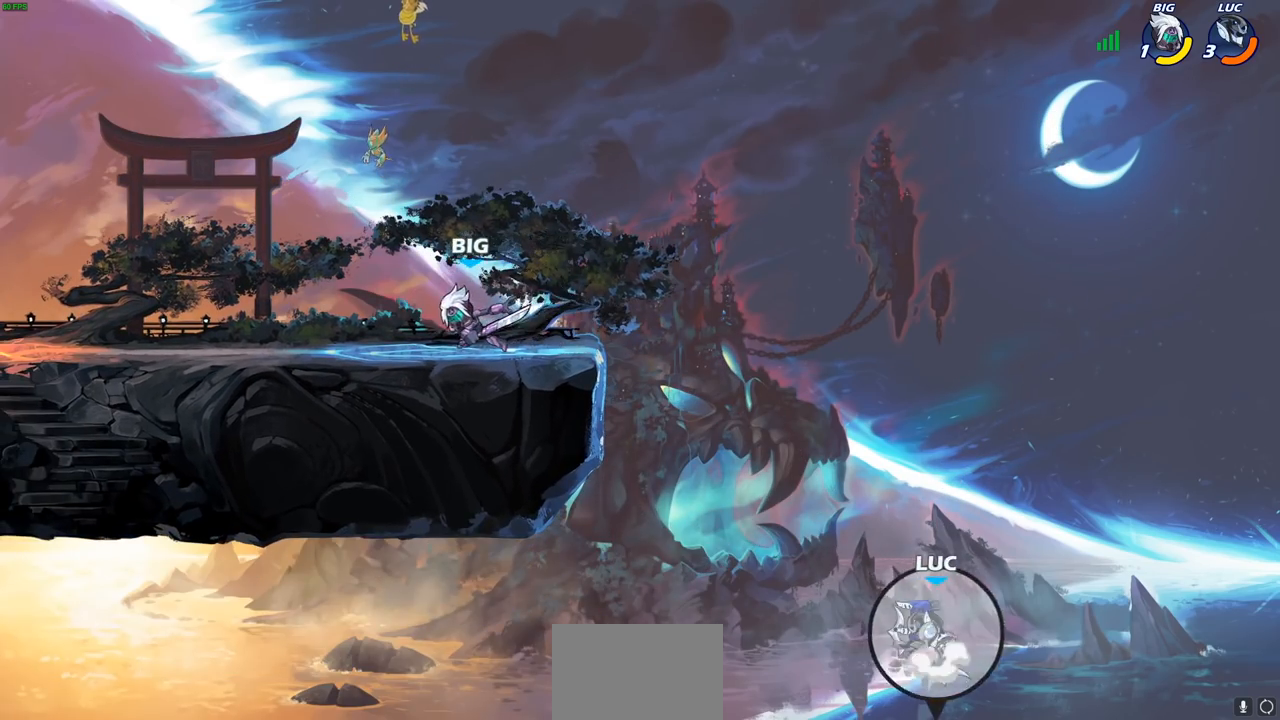
{"buttons": ["CROSS"], "left_stick": "up-left", "right_stick": "center", "events": [[167, "left_stick", "up-left"], [217, "CROSS", "up"], [483, "CROSS", "down"]]}
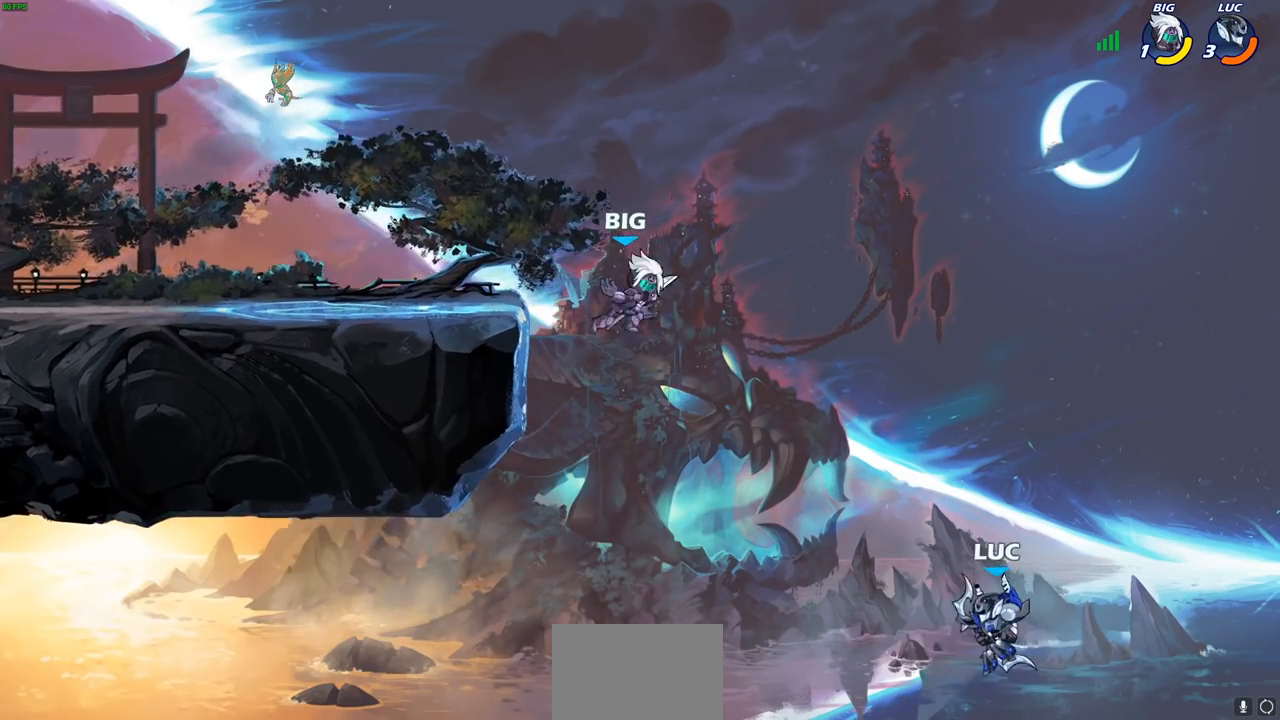
{"buttons": [], "left_stick": "up-left", "right_stick": "center", "events": [[183, "CROSS", "up"]]}
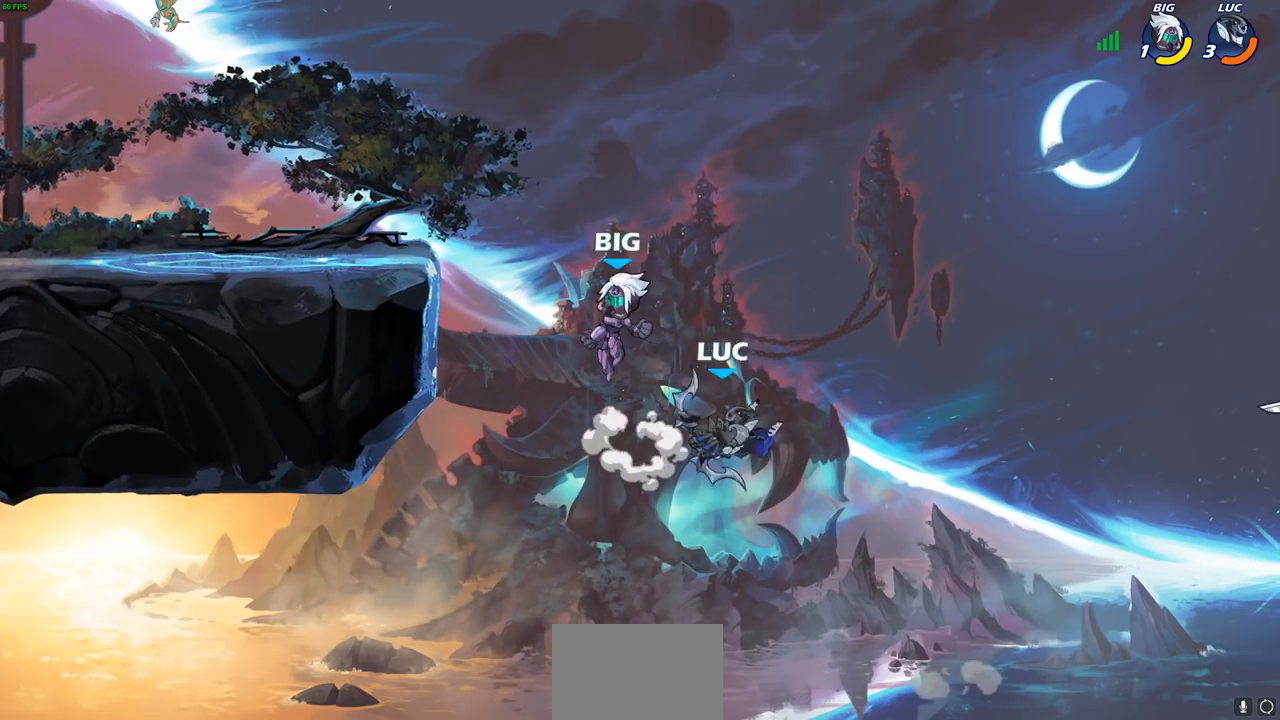
{"buttons": [], "left_stick": "up-left", "right_stick": "center", "events": [[83, "CIRCLE", "down"], [200, "CIRCLE", "up"], [317, "left_stick", "center"], [483, "left_stick", "up-left"]]}